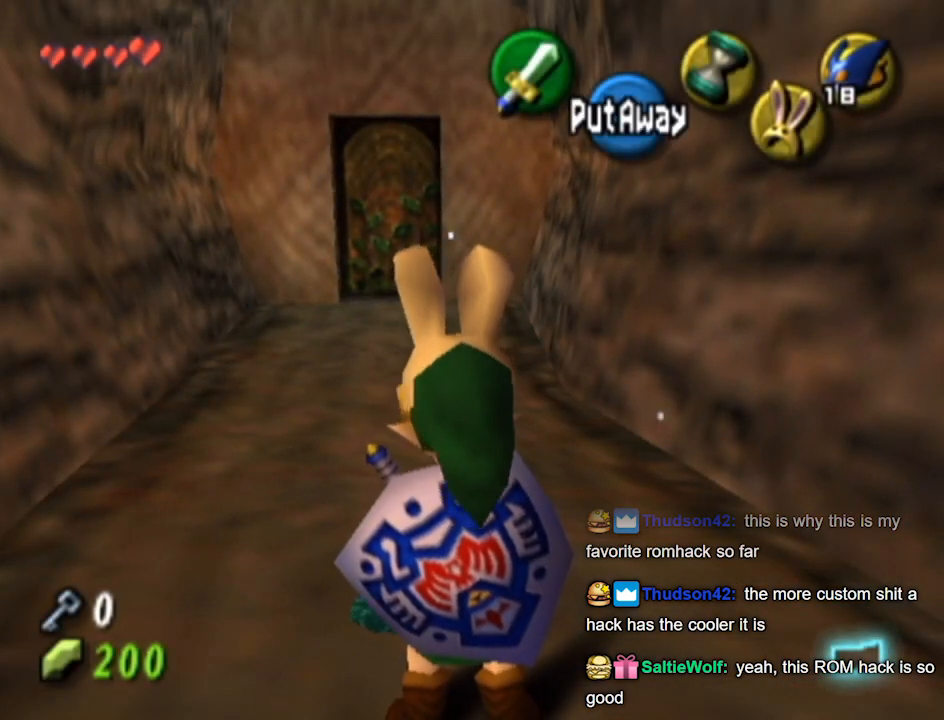
Gameplay with a controller (Nintendo layout); each line is a JSON object with the inputs held at the frame after it. "events" lists button and stick changes between this image and that frame as [ms after this image, input, new state], when the widget could be followed in between. Not read: L3 R3.
{"buttons": [], "left_stick": "center", "right_stick": "center", "events": []}
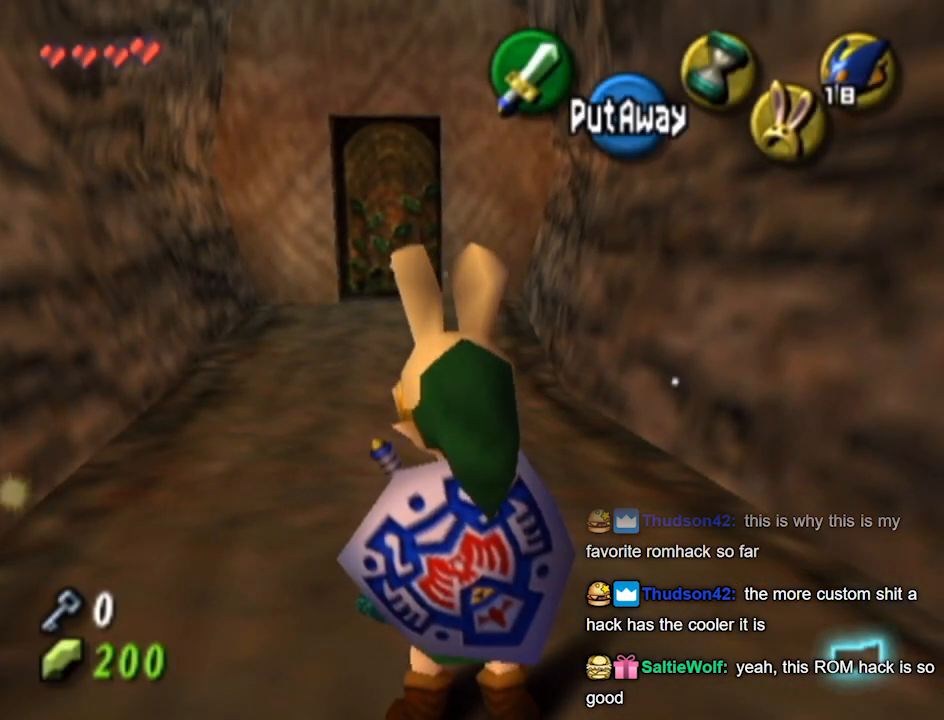
{"buttons": [], "left_stick": "center", "right_stick": "center", "events": []}
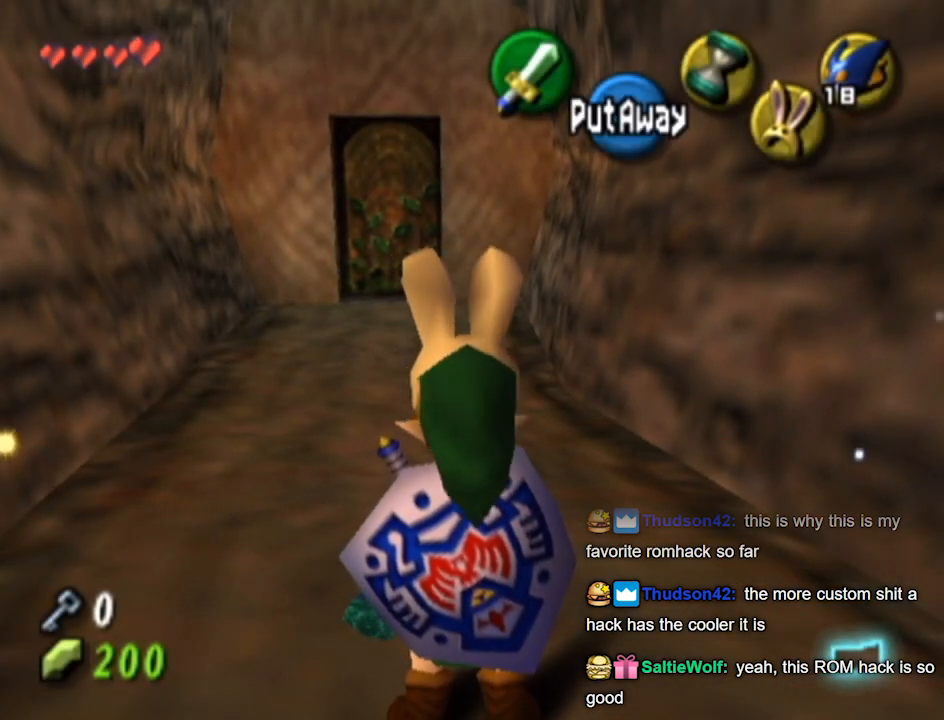
{"buttons": [], "left_stick": "up", "right_stick": "center", "events": [[33, "left_stick", "up"]]}
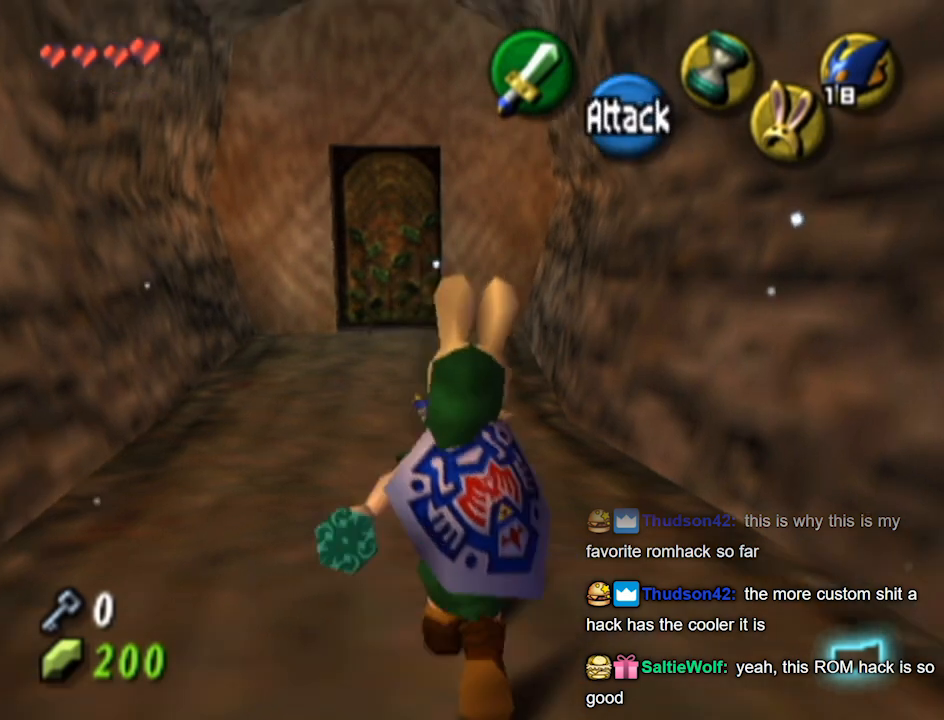
{"buttons": [], "left_stick": "up", "right_stick": "center", "events": []}
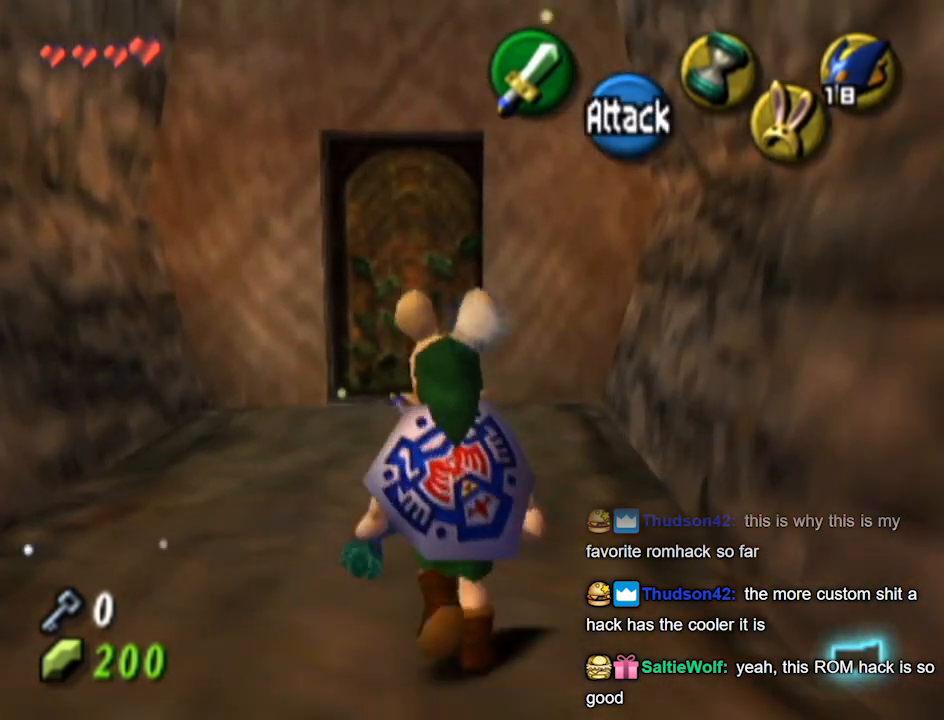
{"buttons": ["A"], "left_stick": "center", "right_stick": "center", "events": [[500, "A", "down"], [500, "left_stick", "center"]]}
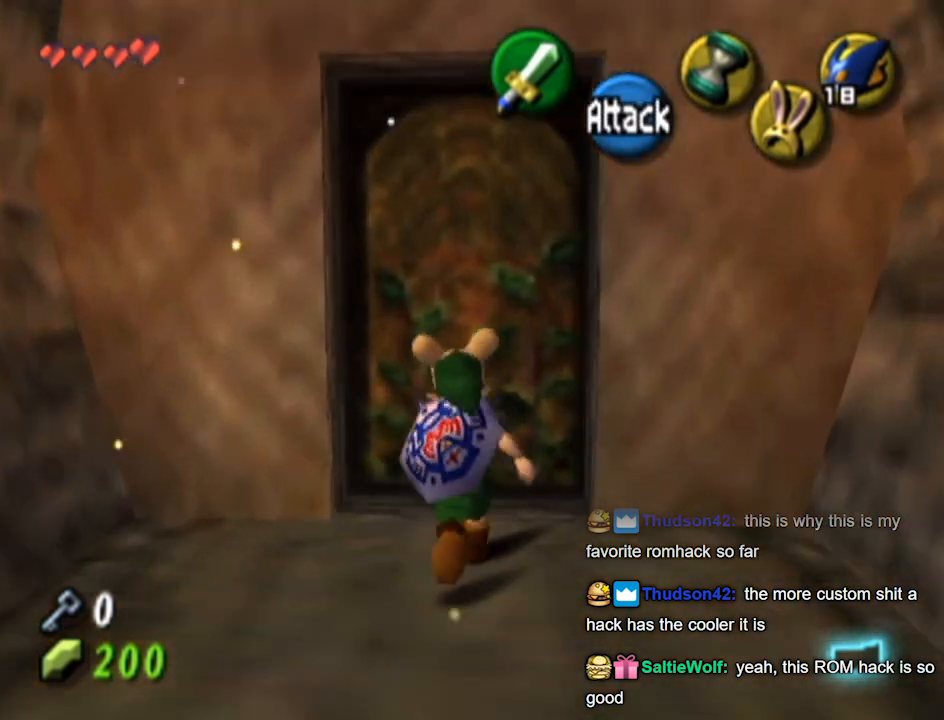
{"buttons": [], "left_stick": "center", "right_stick": "center", "events": [[33, "A", "up"]]}
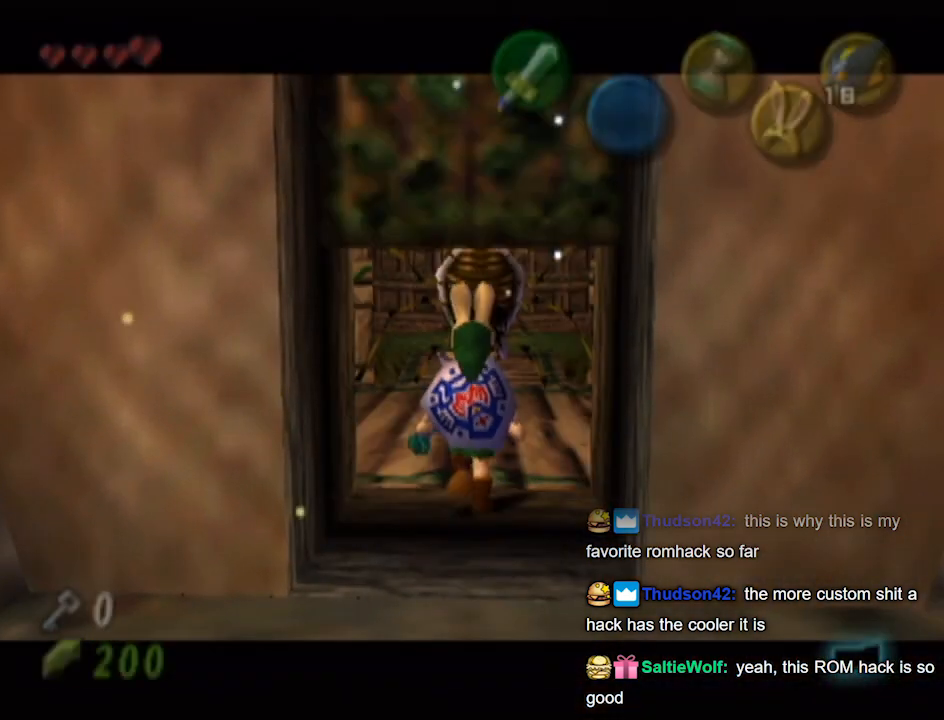
{"buttons": [], "left_stick": "center", "right_stick": "center", "events": []}
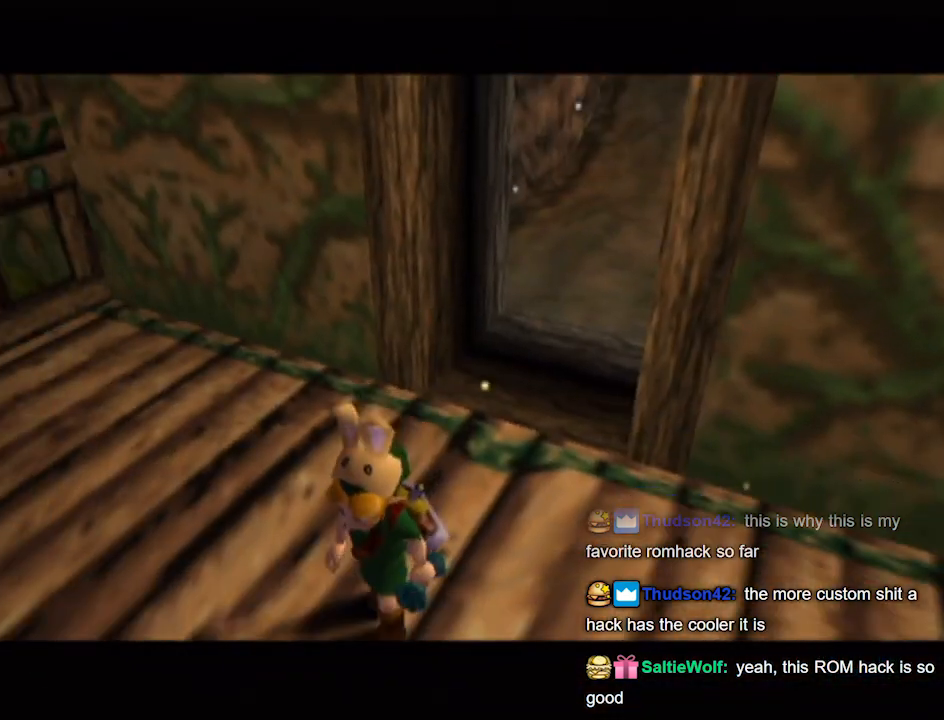
{"buttons": [], "left_stick": "center", "right_stick": "center", "events": []}
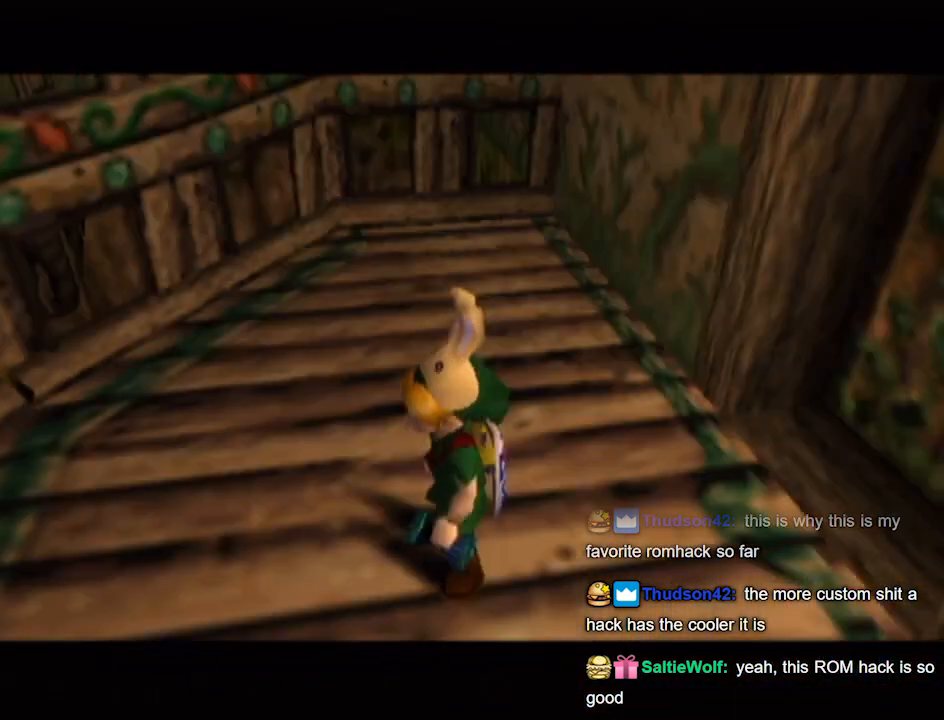
{"buttons": ["L1"], "left_stick": "center", "right_stick": "center", "events": [[500, "L1", "down"]]}
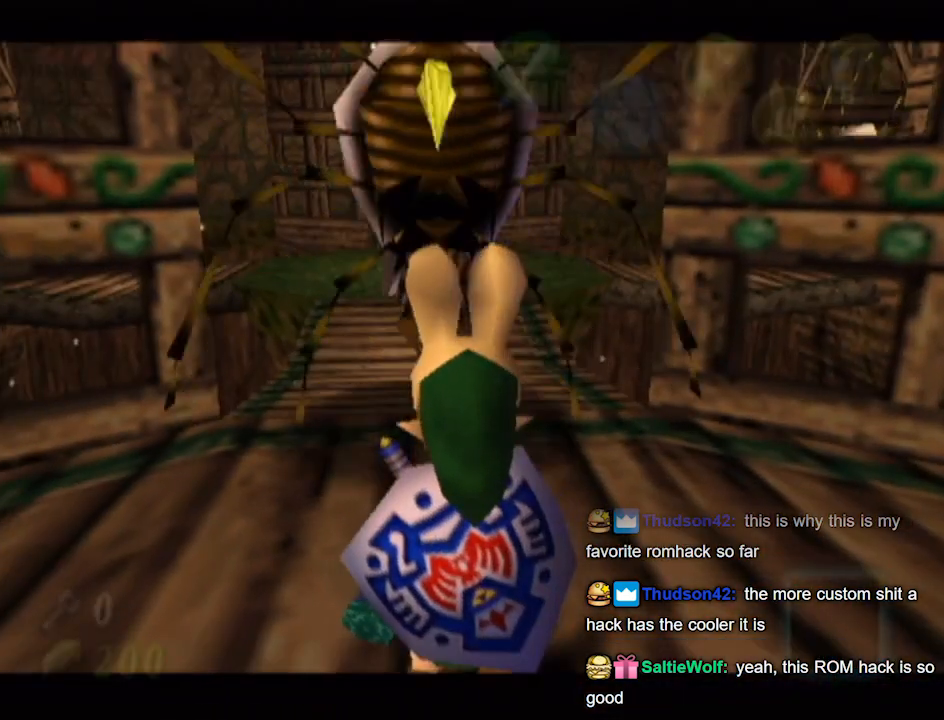
{"buttons": ["L1"], "left_stick": "down-right", "right_stick": "center", "events": [[333, "left_stick", "down-right"]]}
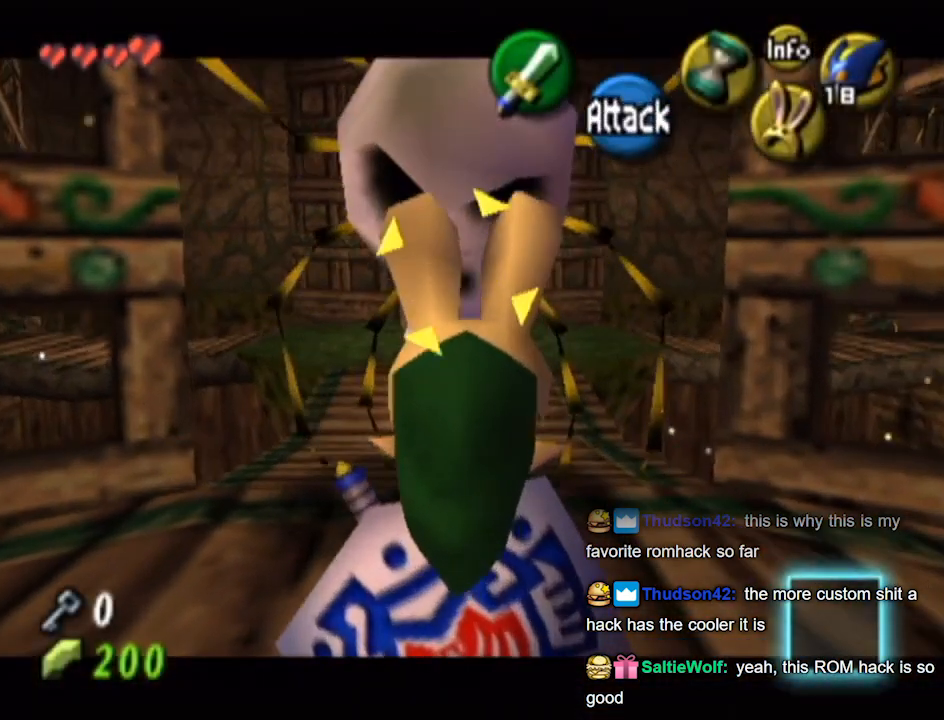
{"buttons": ["L1"], "left_stick": "center", "right_stick": "center", "events": [[100, "left_stick", "center"]]}
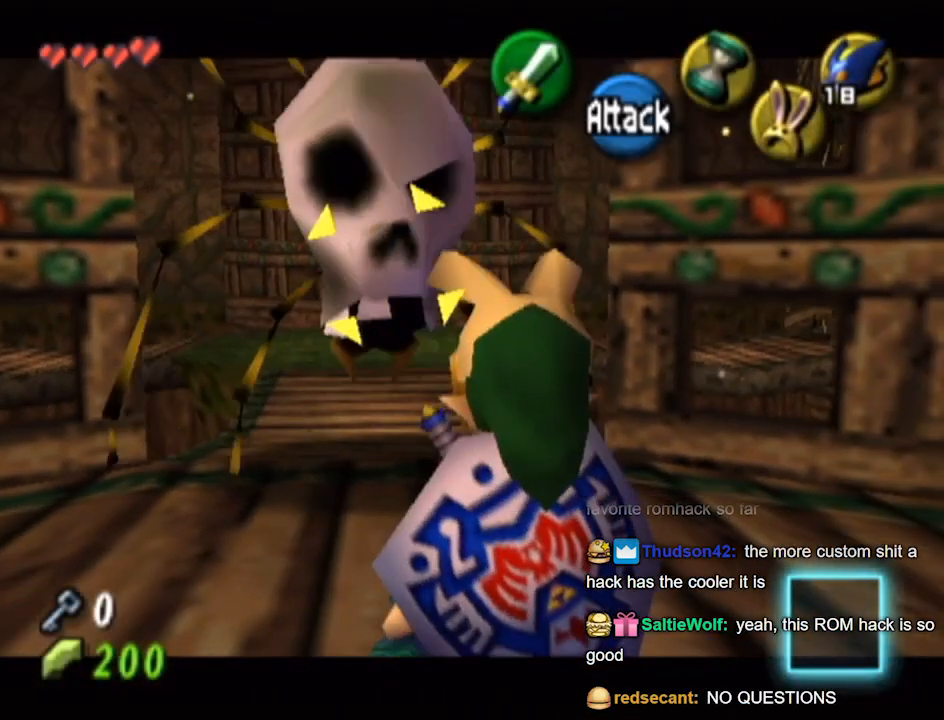
{"buttons": ["L1"], "left_stick": "center", "right_stick": "center", "events": [[367, "B", "down"], [467, "B", "up"]]}
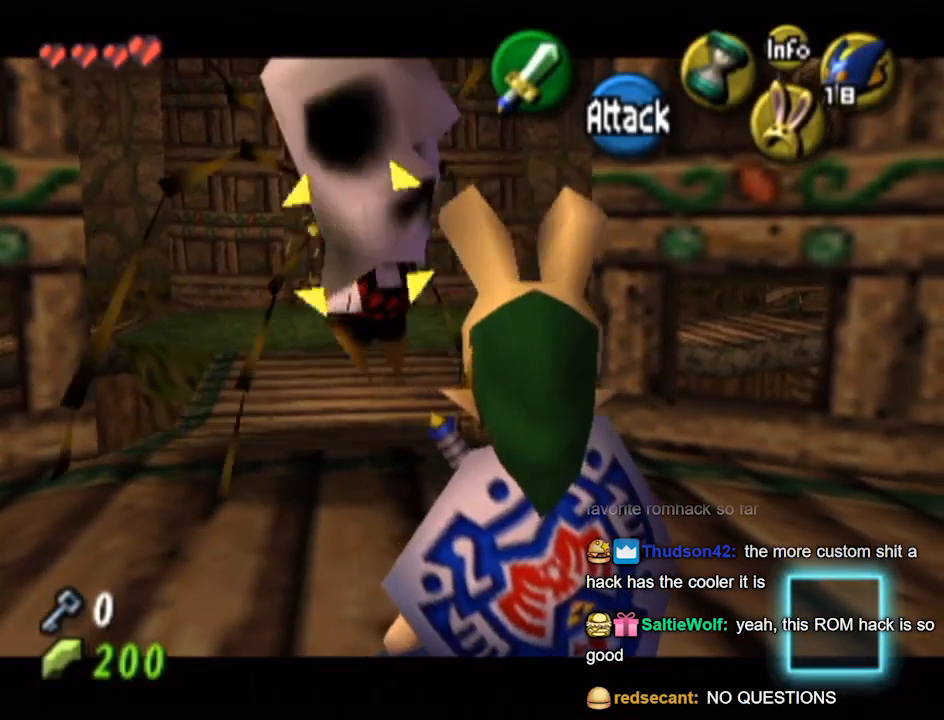
{"buttons": ["L1"], "left_stick": "center", "right_stick": "center", "events": []}
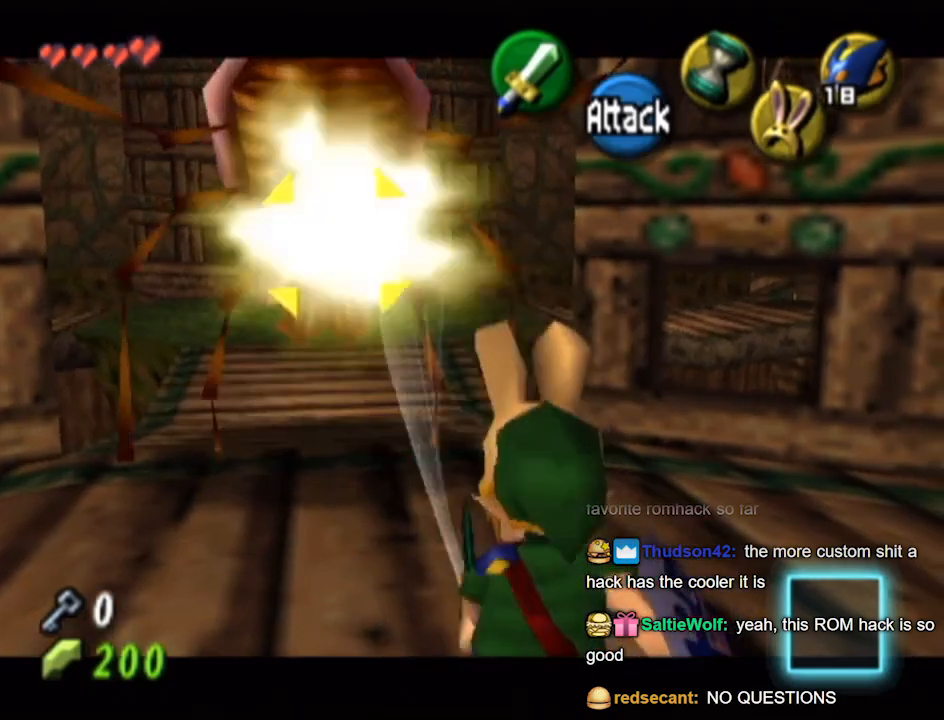
{"buttons": [], "left_stick": "up", "right_stick": "center", "events": [[100, "L1", "up"], [300, "left_stick", "up"]]}
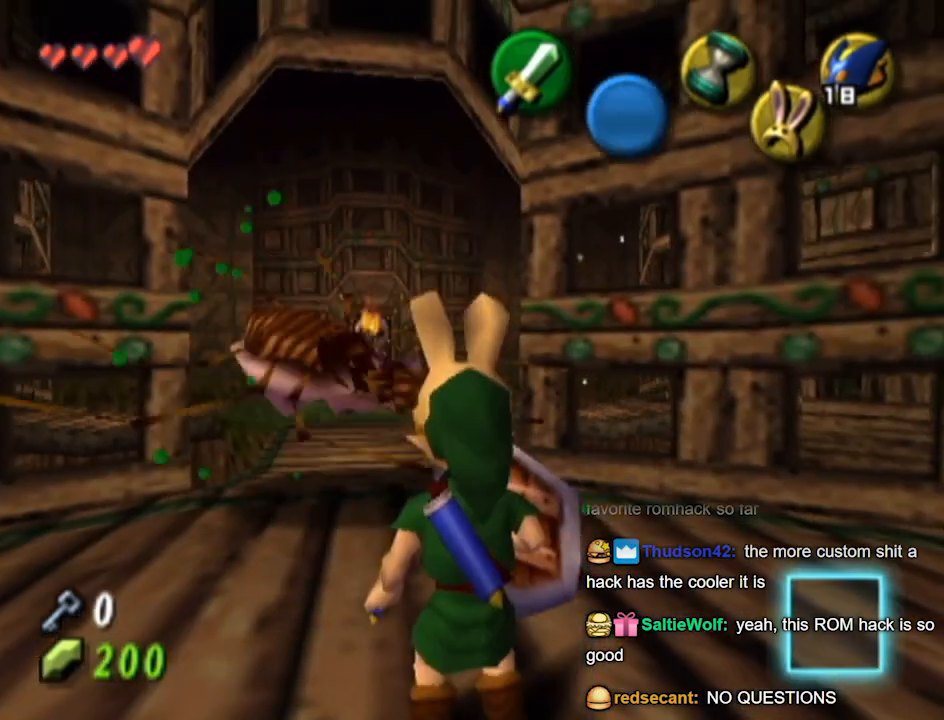
{"buttons": [], "left_stick": "up", "right_stick": "center", "events": []}
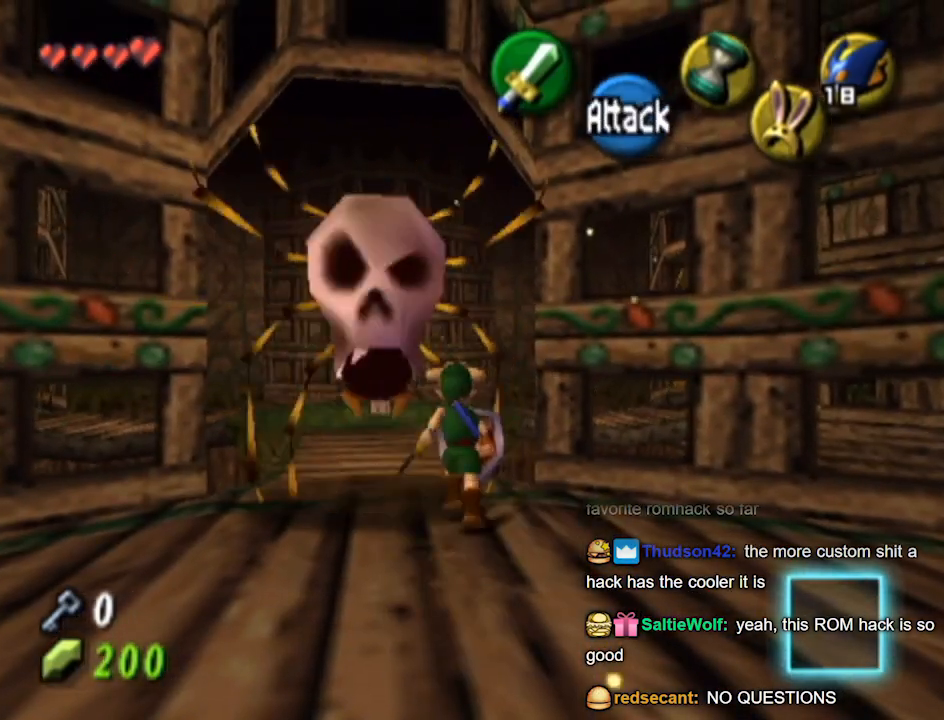
{"buttons": [], "left_stick": "up", "right_stick": "center", "events": []}
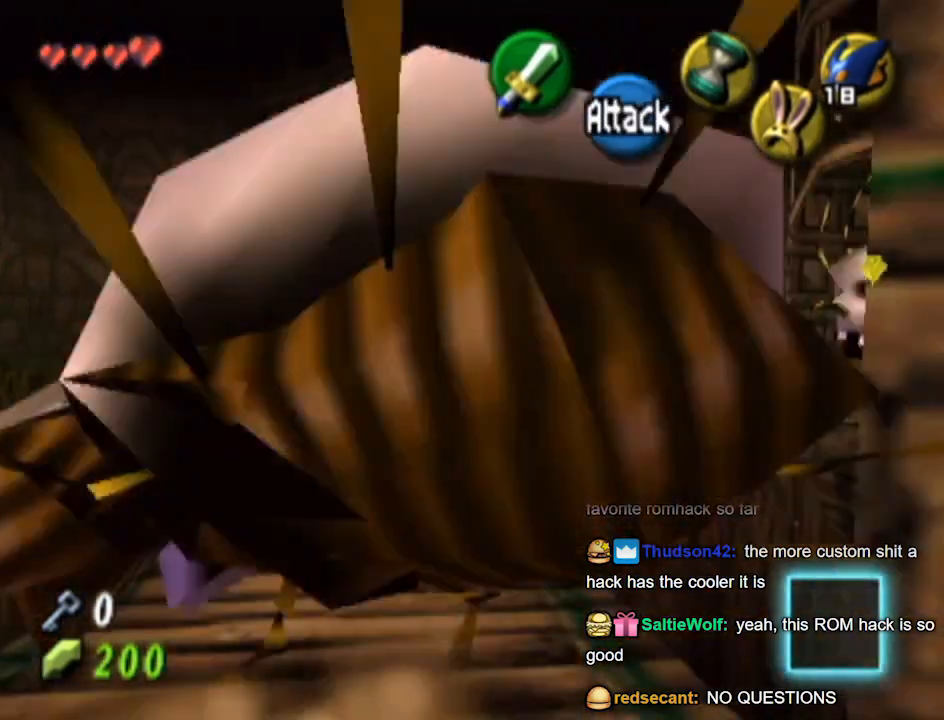
{"buttons": [], "left_stick": "center", "right_stick": "center", "events": [[167, "left_stick", "center"]]}
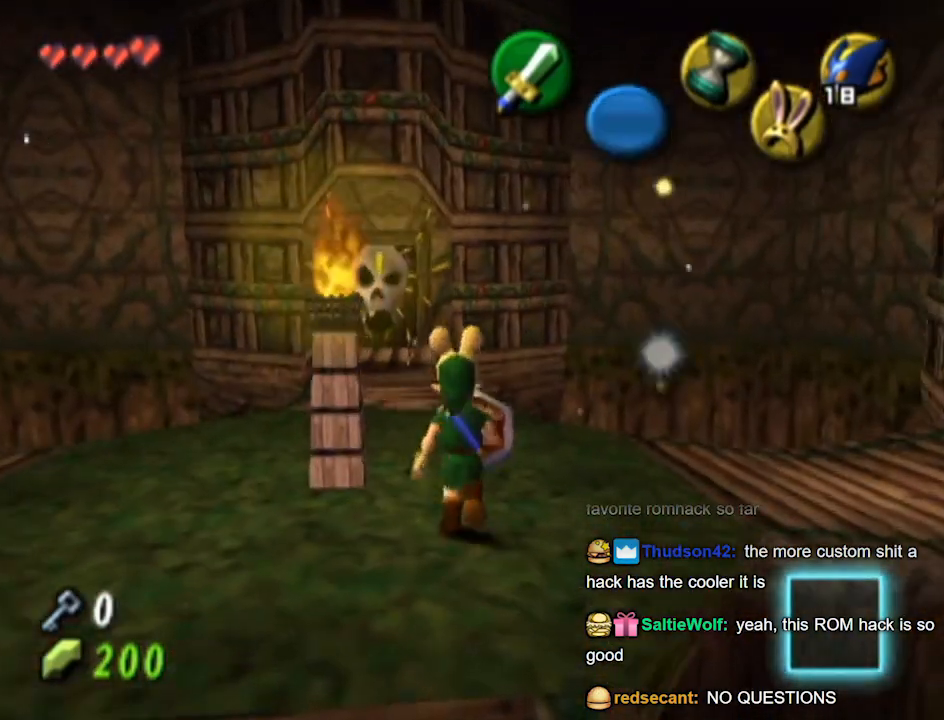
{"buttons": ["L1"], "left_stick": "center", "right_stick": "center", "events": [[267, "left_stick", "right"], [333, "L1", "down"], [400, "left_stick", "center"]]}
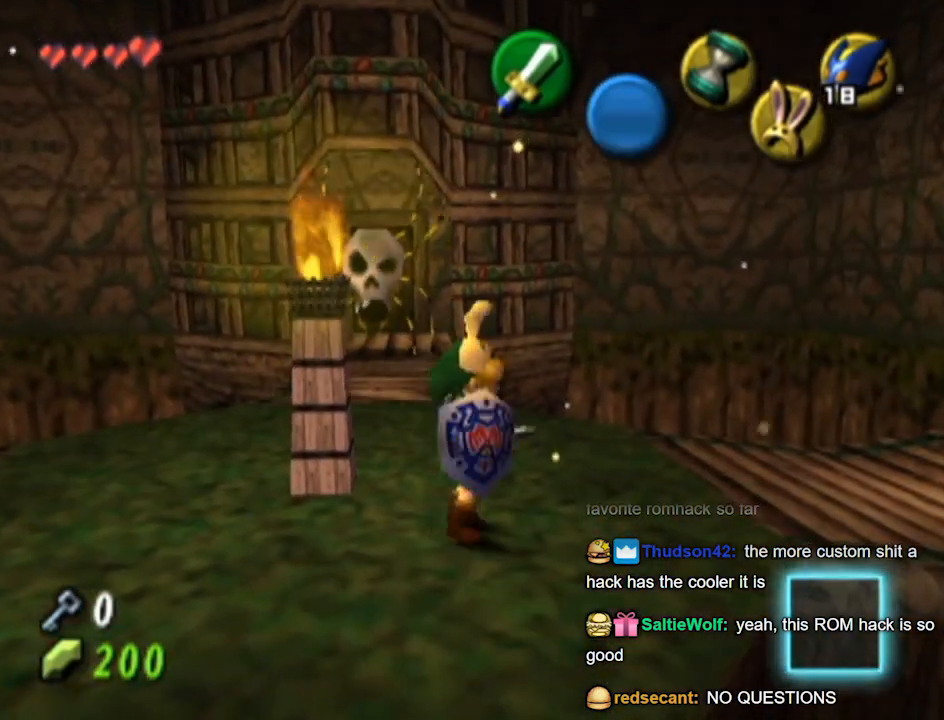
{"buttons": [], "left_stick": "up", "right_stick": "center", "events": [[233, "L1", "up"], [300, "left_stick", "up-left"], [467, "left_stick", "up"]]}
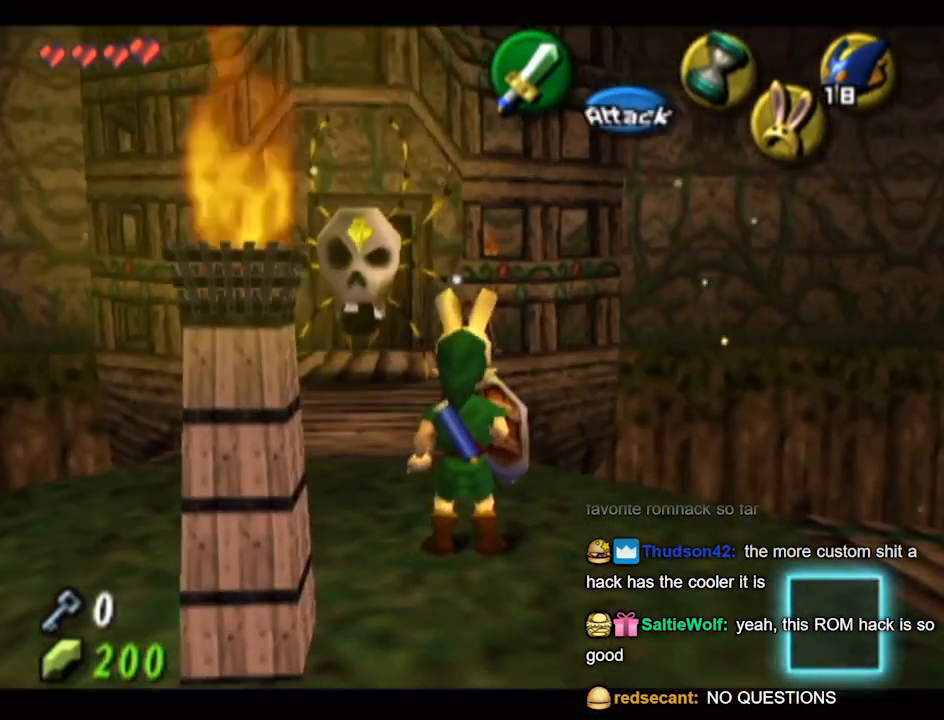
{"buttons": ["L1"], "left_stick": "center", "right_stick": "center", "events": [[200, "L1", "down"], [233, "left_stick", "center"]]}
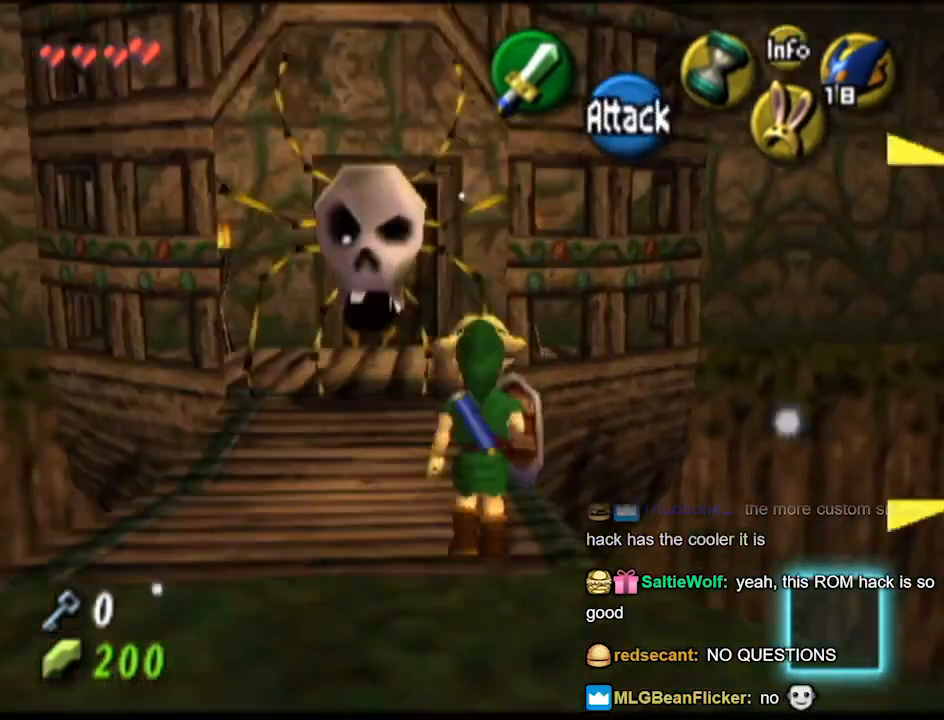
{"buttons": ["L1"], "left_stick": "center", "right_stick": "center", "events": [[100, "B", "down"], [200, "B", "up"]]}
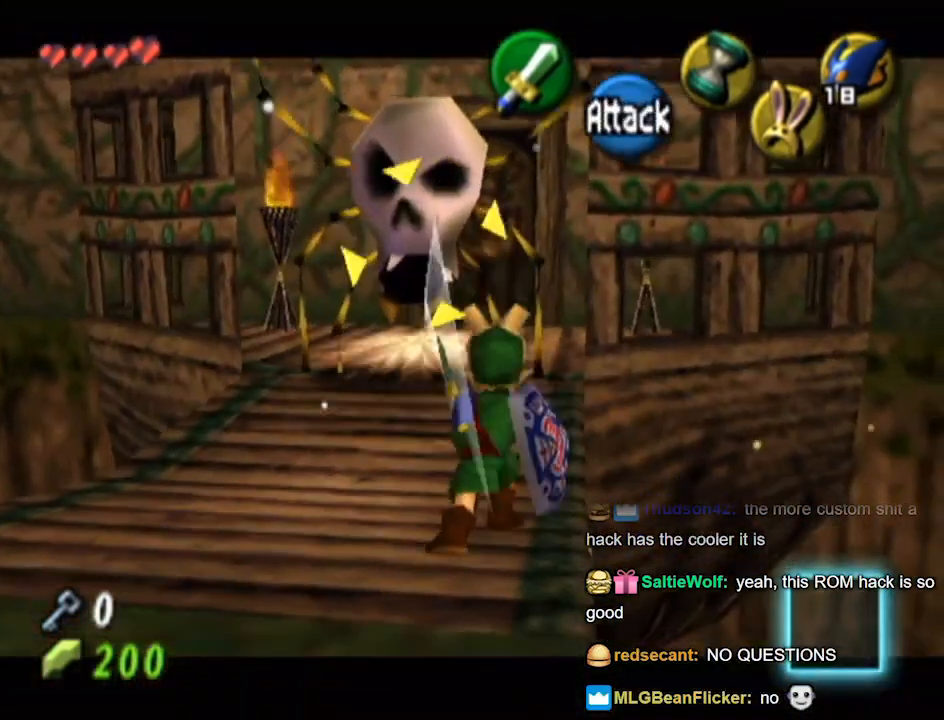
{"buttons": [], "left_stick": "up", "right_stick": "center", "events": [[300, "L1", "up"], [367, "left_stick", "up"]]}
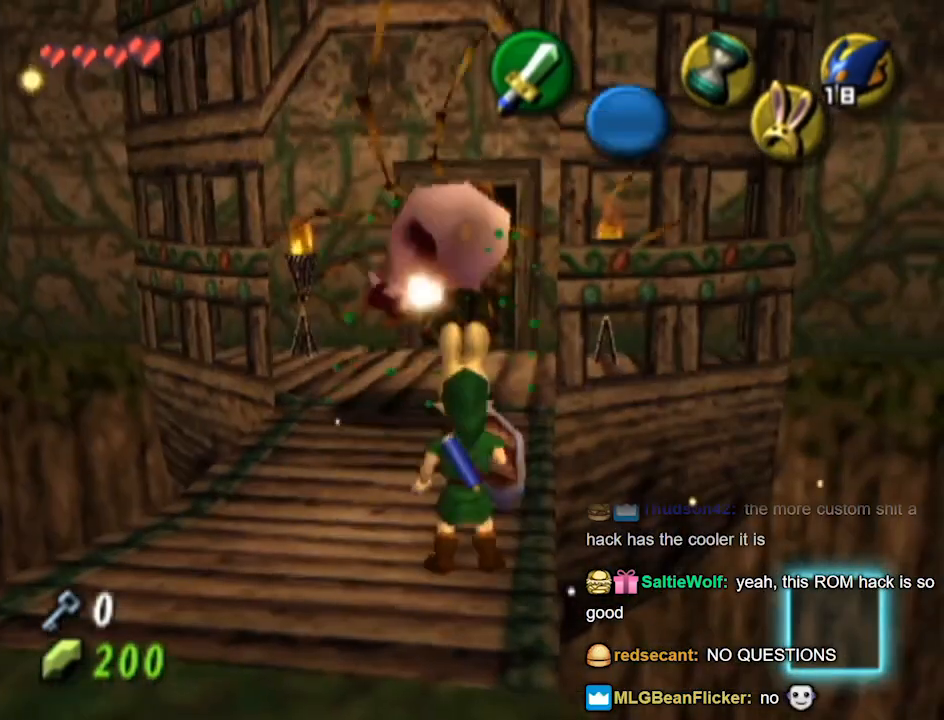
{"buttons": [], "left_stick": "up", "right_stick": "center", "events": []}
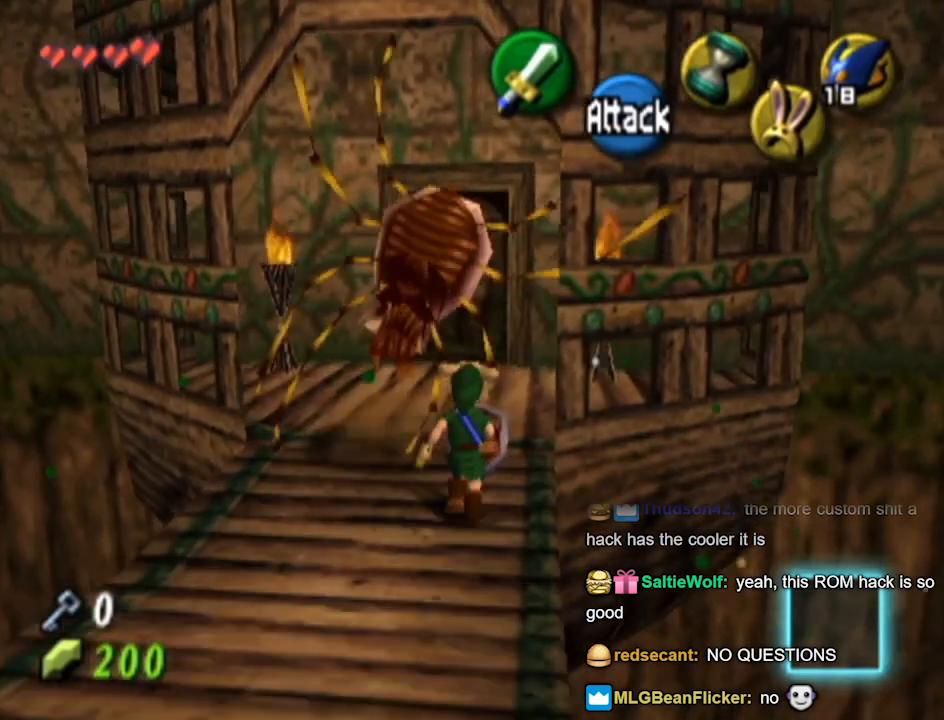
{"buttons": [], "left_stick": "up", "right_stick": "center", "events": []}
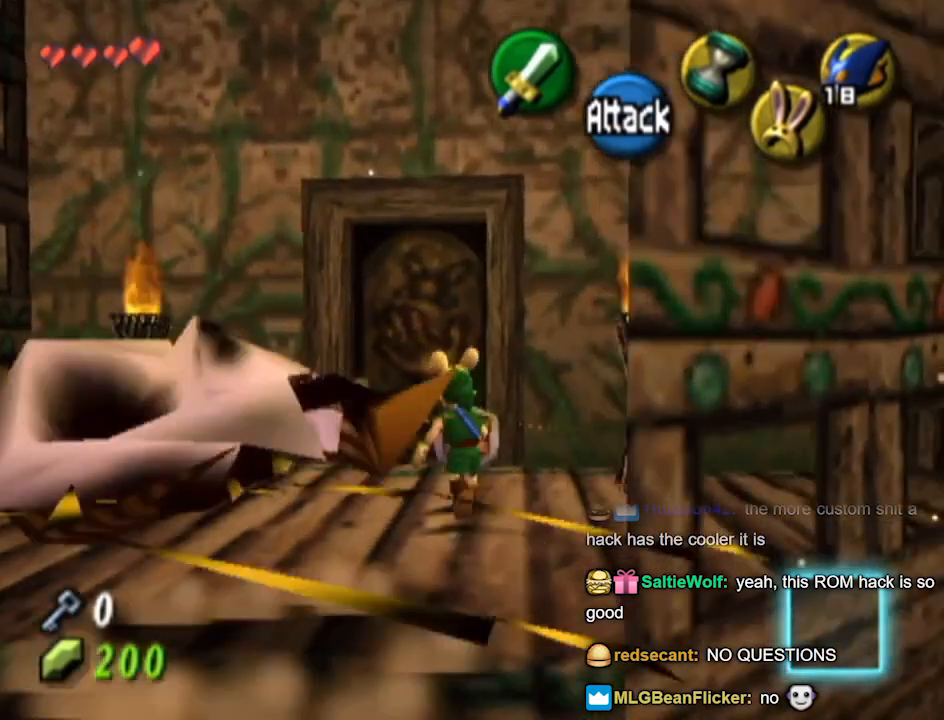
{"buttons": [], "left_stick": "center", "right_stick": "center", "events": [[133, "left_stick", "center"], [267, "A", "down"], [367, "A", "up"]]}
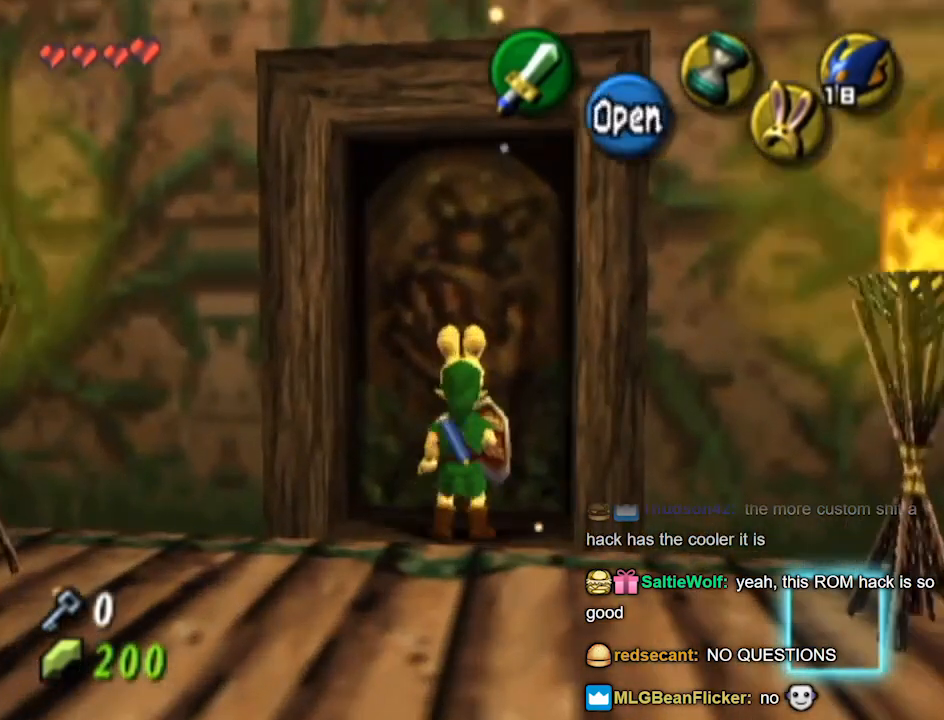
{"buttons": [], "left_stick": "center", "right_stick": "center", "events": []}
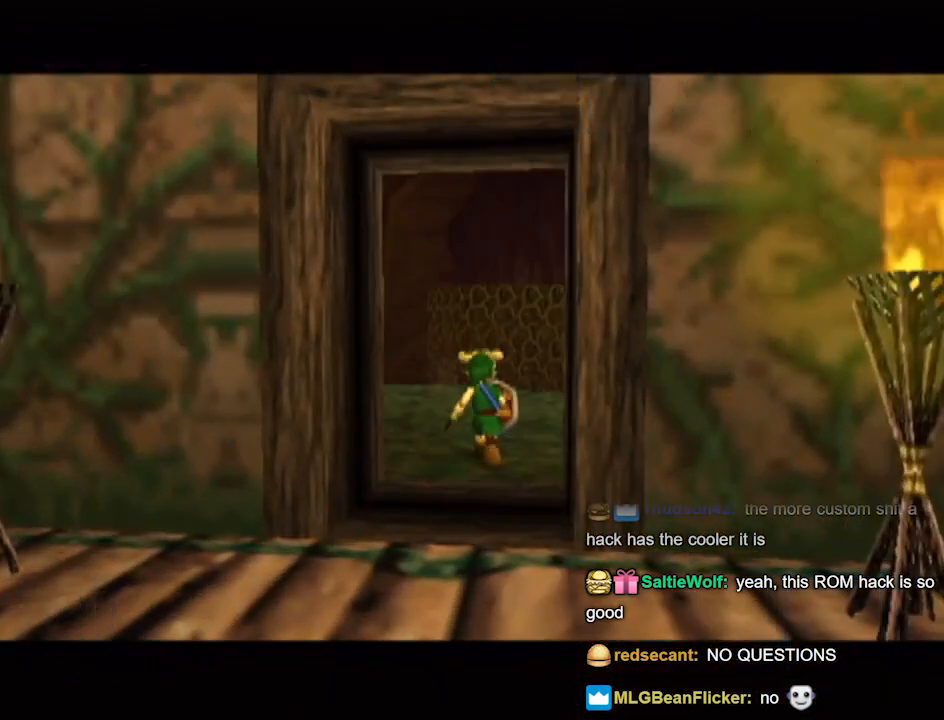
{"buttons": [], "left_stick": "center", "right_stick": "center", "events": []}
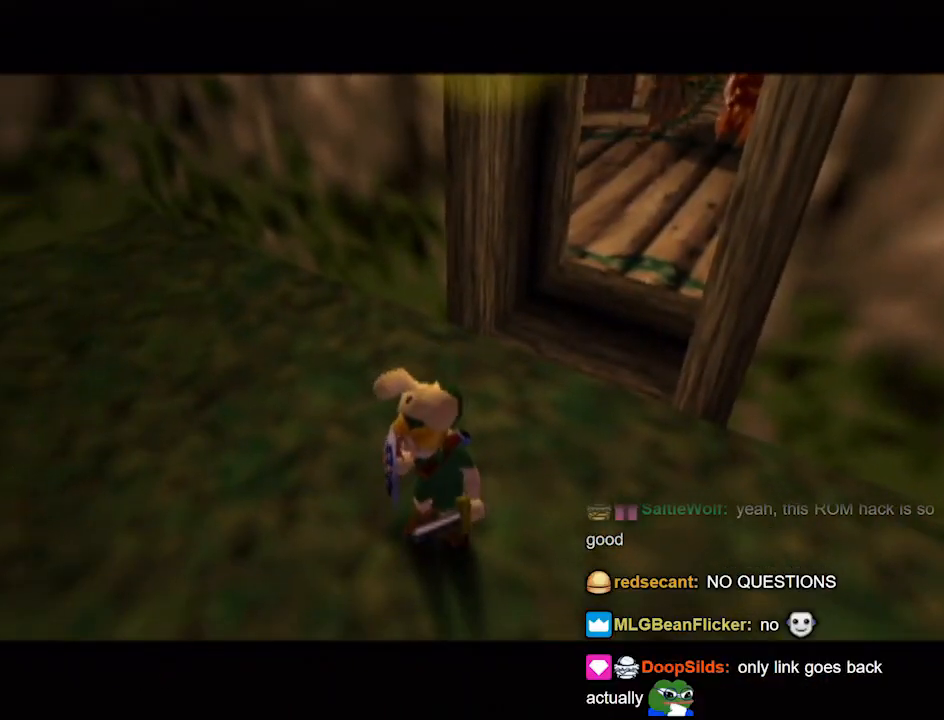
{"buttons": [], "left_stick": "center", "right_stick": "center", "events": []}
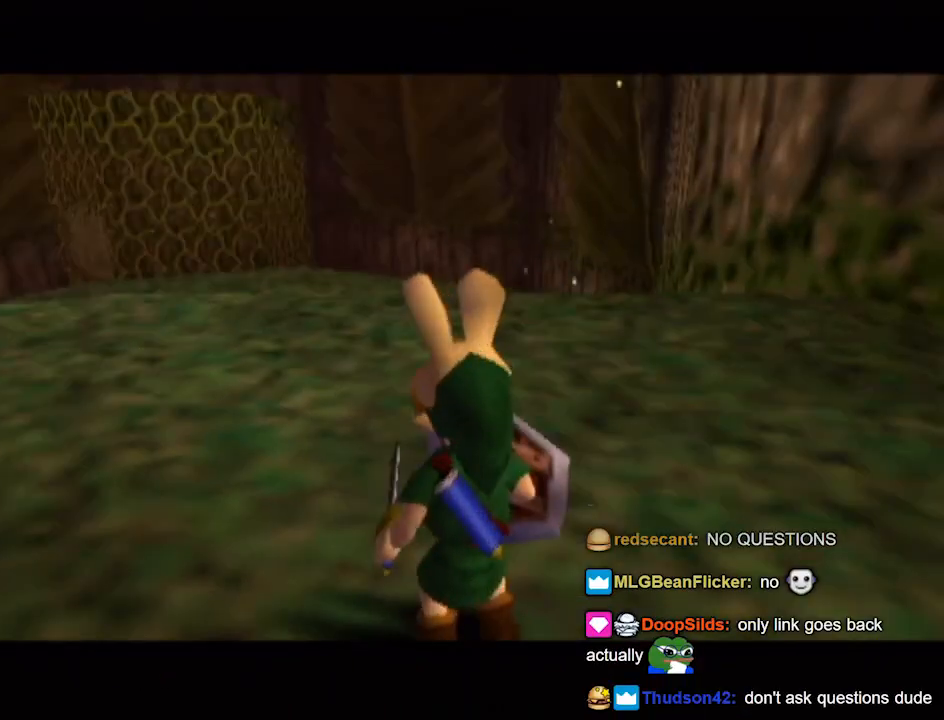
{"buttons": ["L1"], "left_stick": "center", "right_stick": "center", "events": [[267, "left_stick", "left"], [333, "L1", "down"], [433, "left_stick", "center"]]}
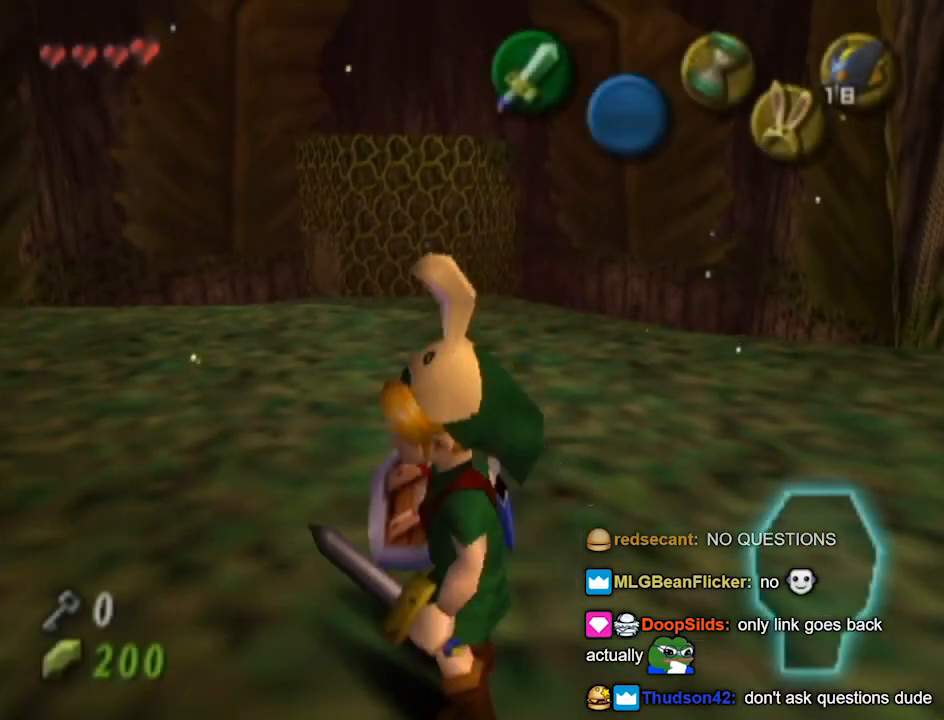
{"buttons": [], "left_stick": "up-right", "right_stick": "center", "events": [[167, "L1", "up"], [200, "left_stick", "up"], [333, "left_stick", "up-right"]]}
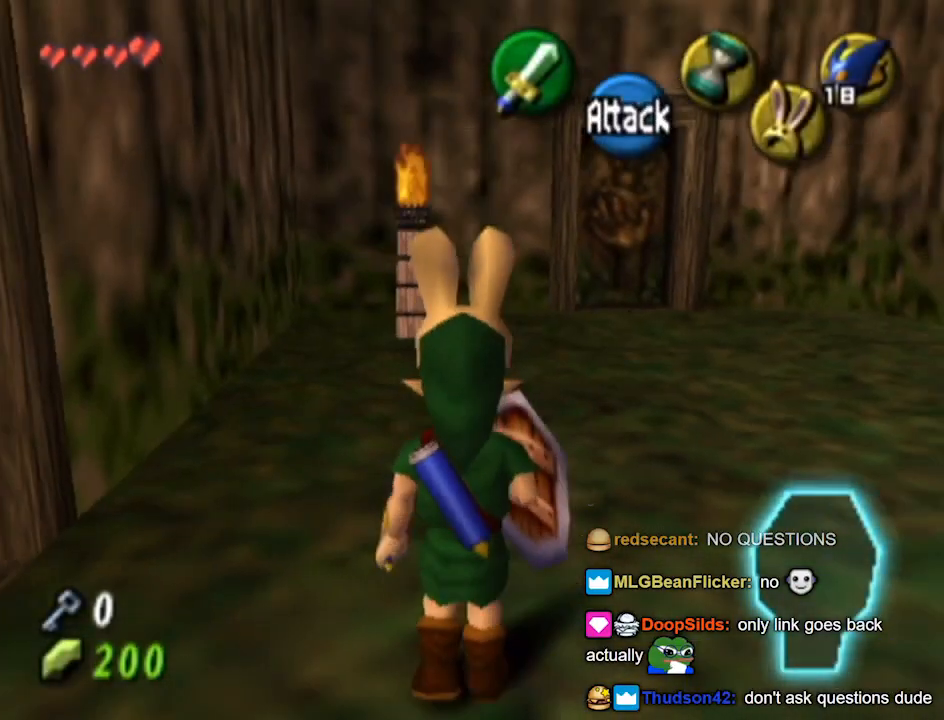
{"buttons": [], "left_stick": "up", "right_stick": "center", "events": [[167, "left_stick", "up"]]}